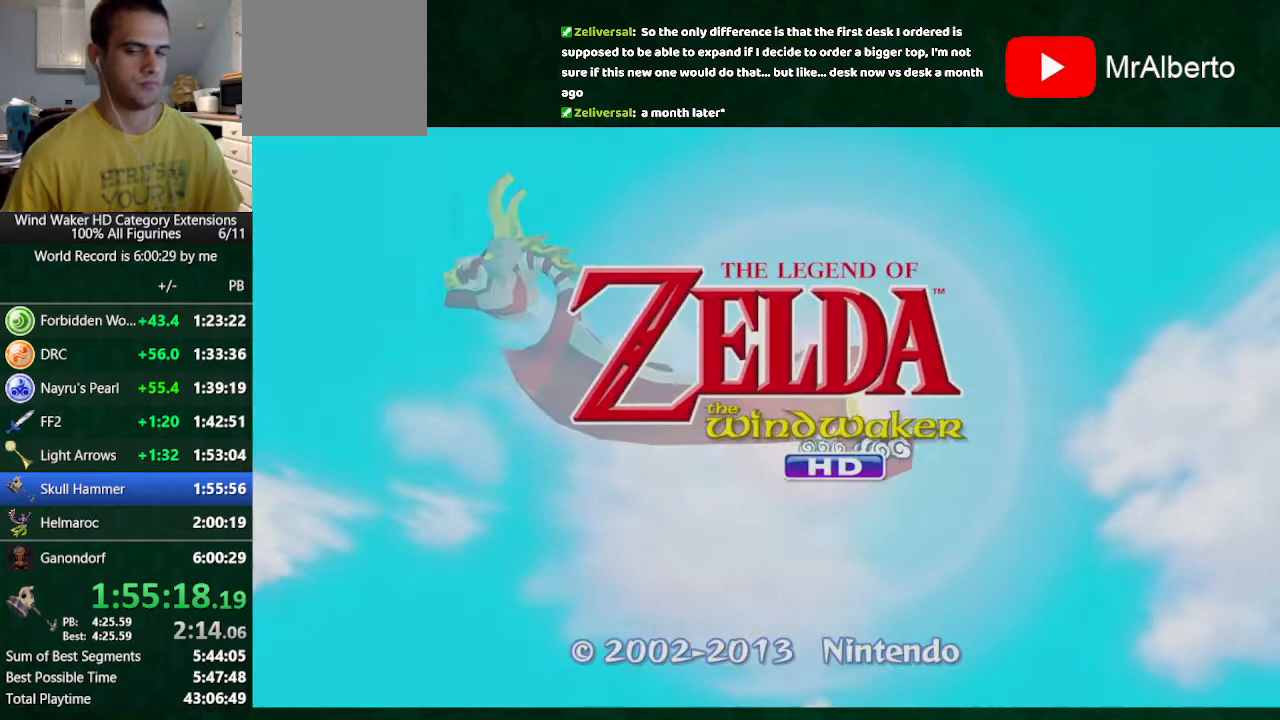
Gameplay with a controller (Nintendo layout); each line is a JSON object with the inputs held at the frame after it. "events" lists button and stick changes between this image and that frame as [ms after this image, input, new state], when the widget could be followed in between. Not read: L3 R3 TOUCHPAD.
{"buttons": [], "left_stick": "center", "right_stick": "center", "events": []}
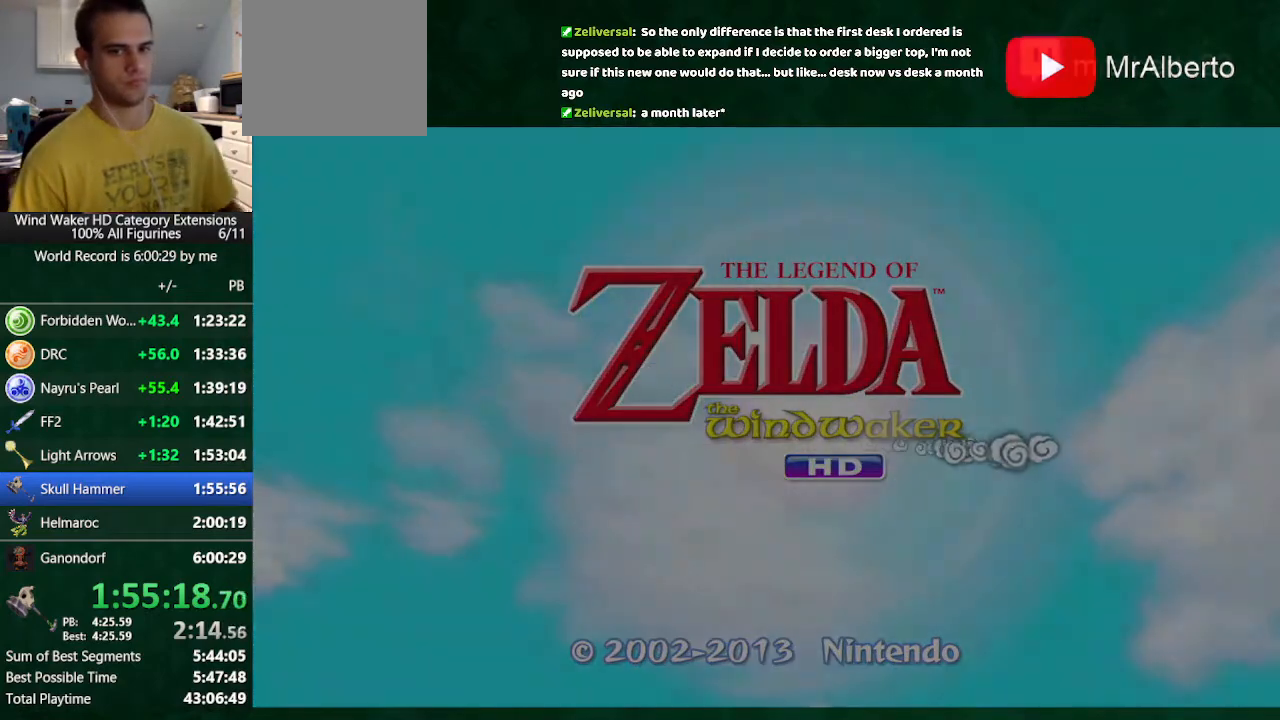
{"buttons": [], "left_stick": "center", "right_stick": "center", "events": []}
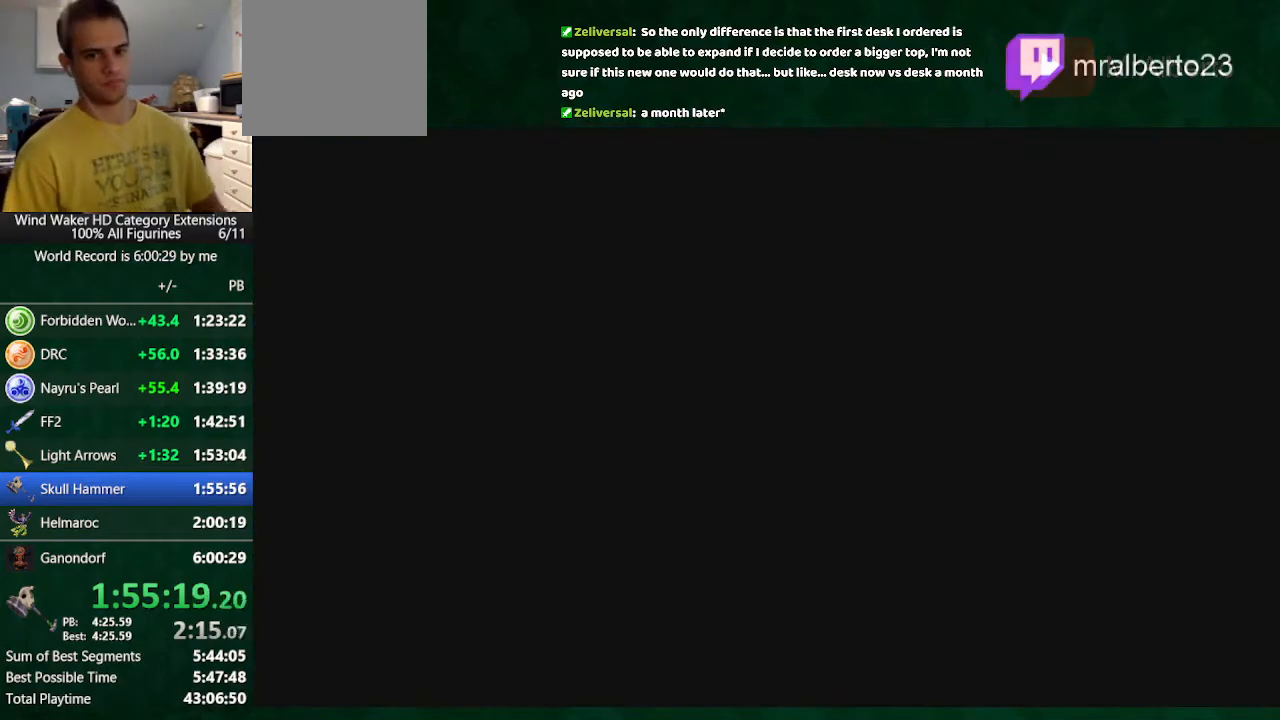
{"buttons": ["A"], "left_stick": "center", "right_stick": "center", "events": [[300, "A", "down"]]}
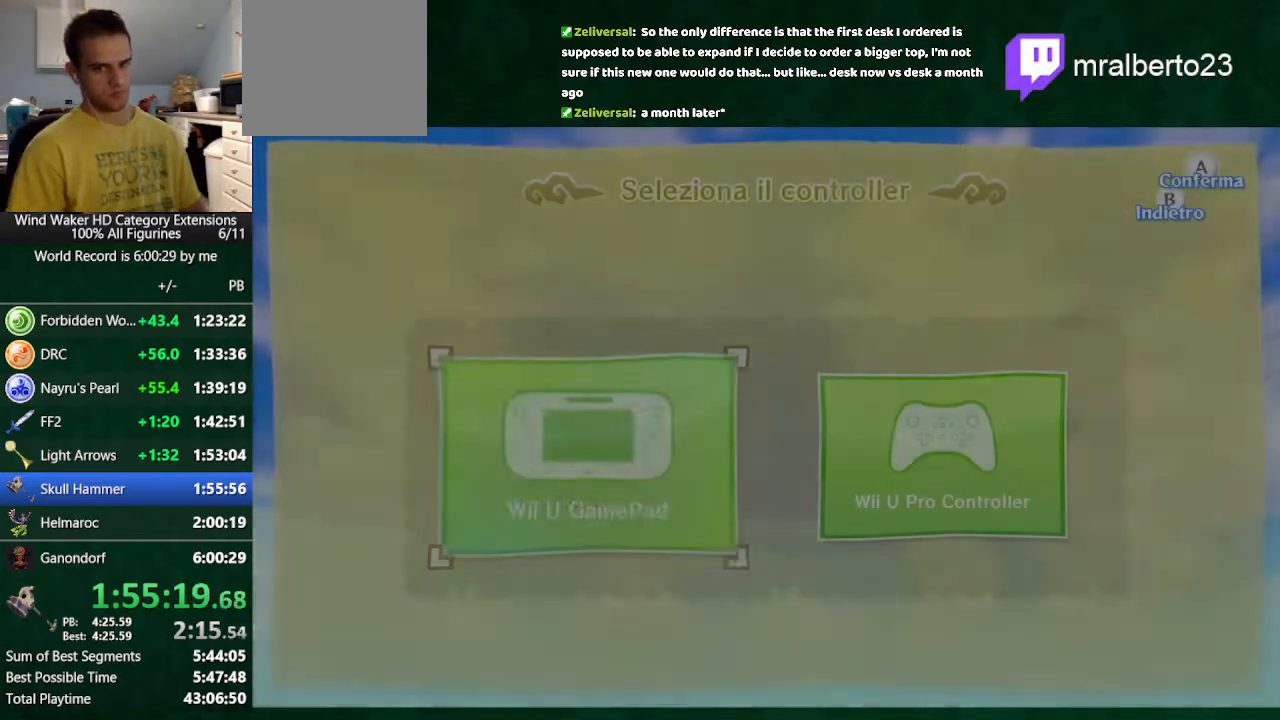
{"buttons": [], "left_stick": "center", "right_stick": "center", "events": [[33, "A", "up"]]}
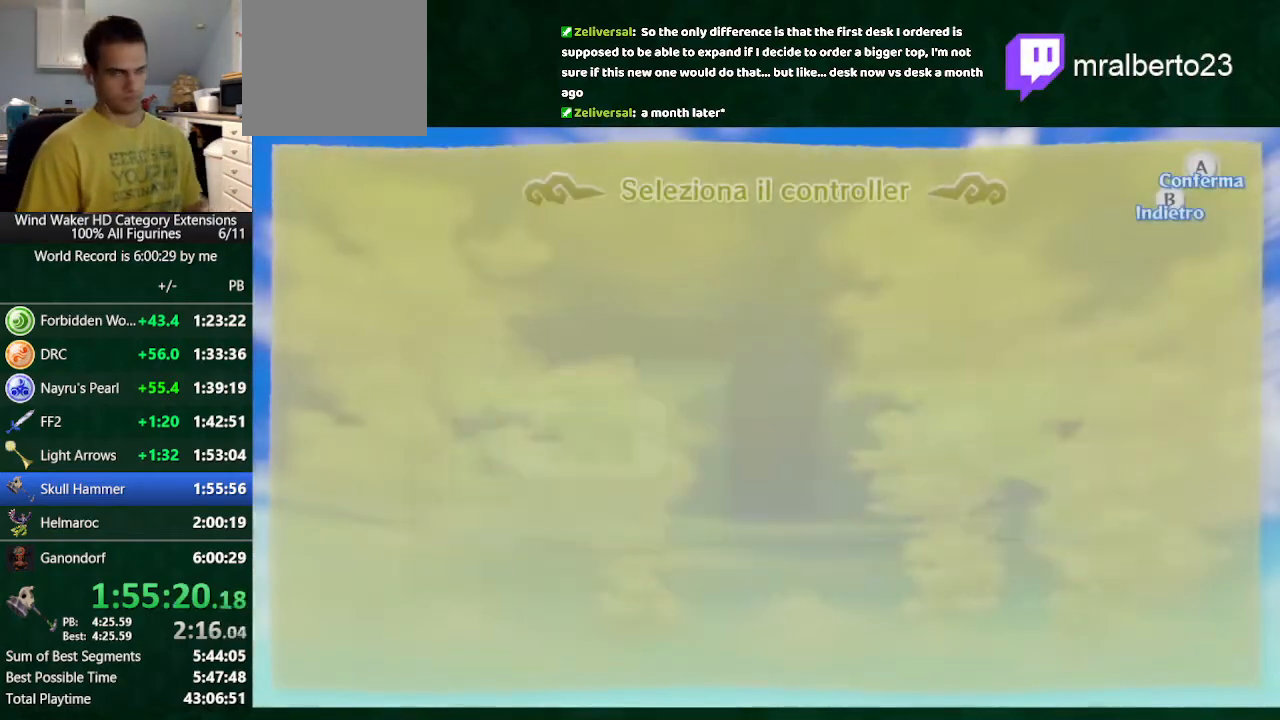
{"buttons": [], "left_stick": "center", "right_stick": "center", "events": []}
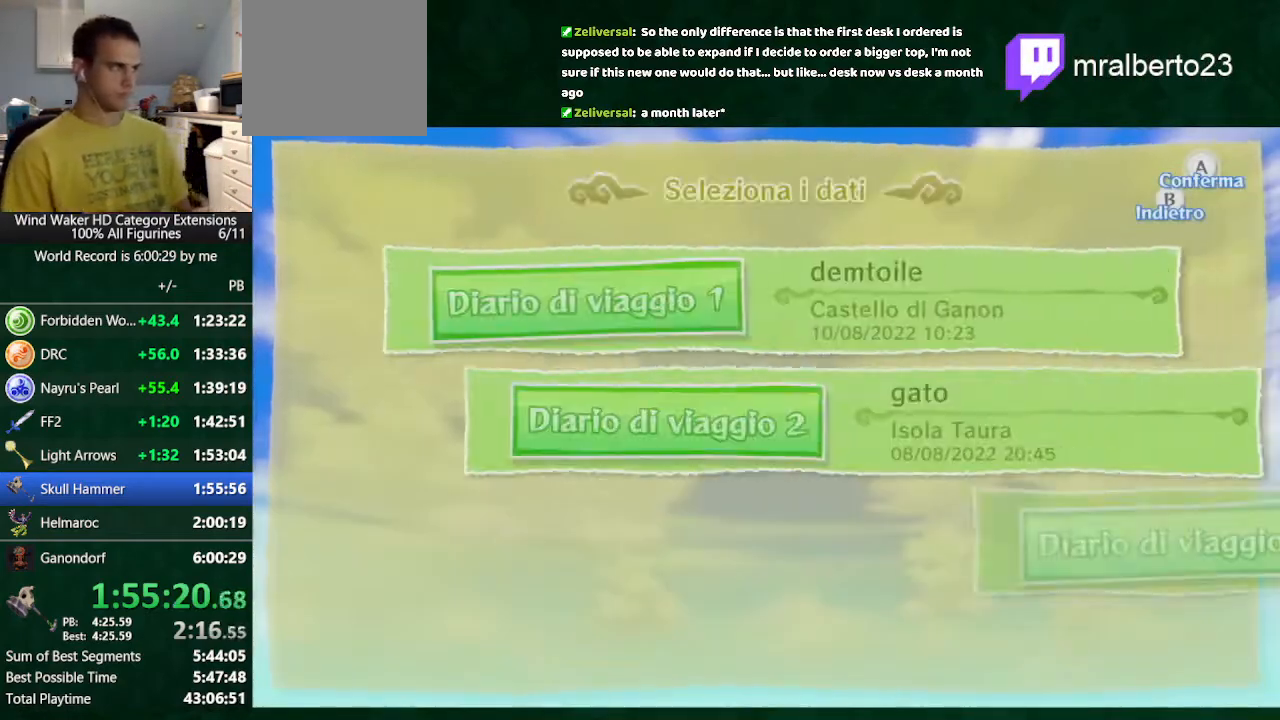
{"buttons": ["A"], "left_stick": "center", "right_stick": "center", "events": [[300, "A", "down"], [367, "A", "up"], [400, "A", "down"]]}
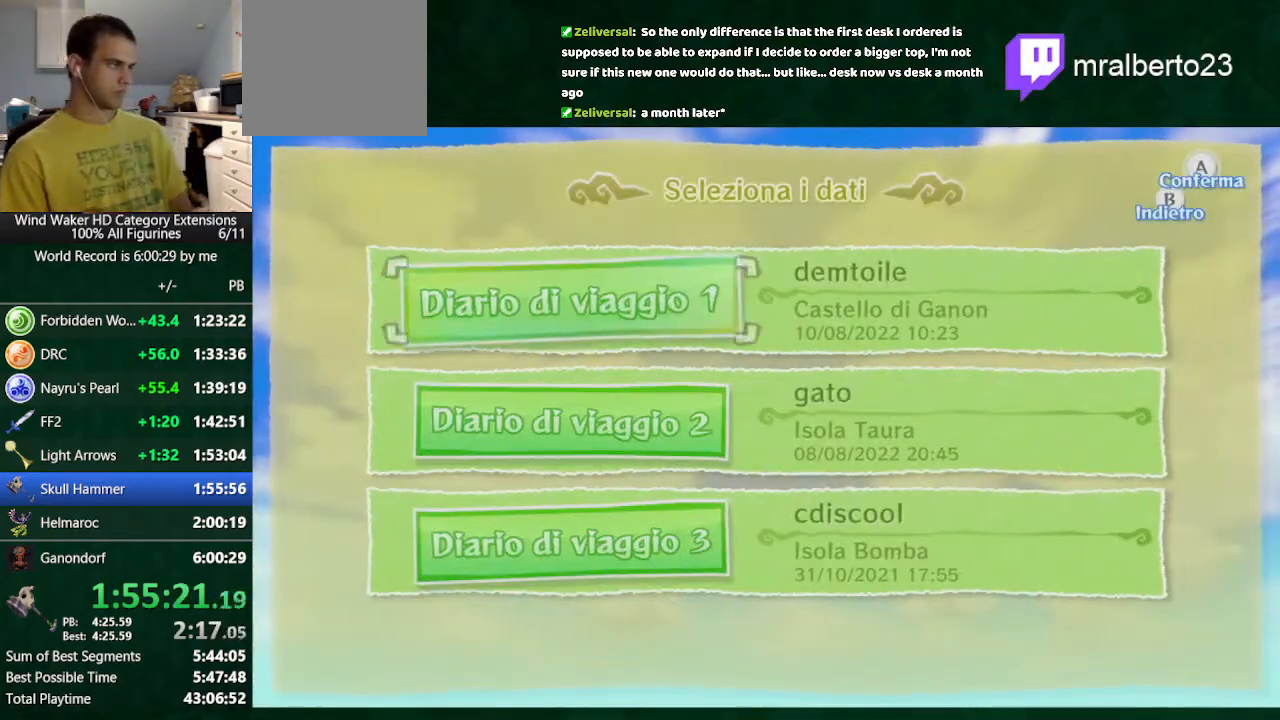
{"buttons": [], "left_stick": "center", "right_stick": "center", "events": [[67, "A", "up"]]}
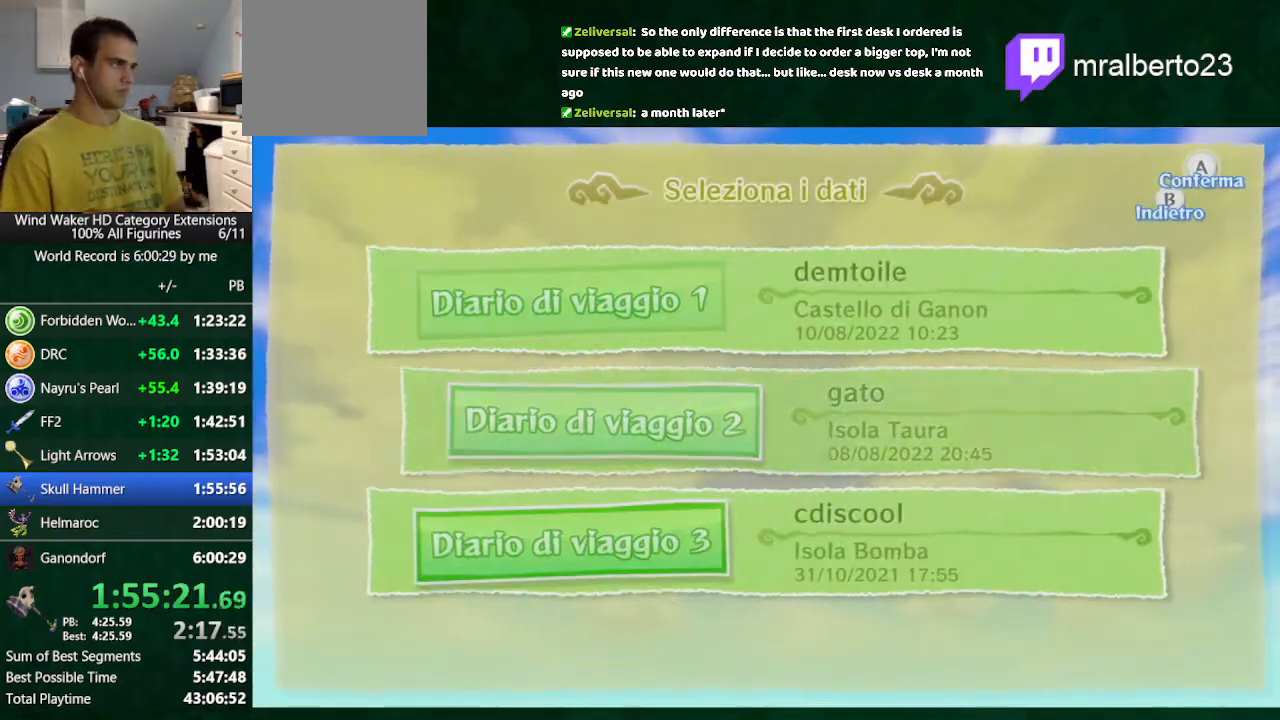
{"buttons": ["A"], "left_stick": "center", "right_stick": "center", "events": [[467, "A", "down"]]}
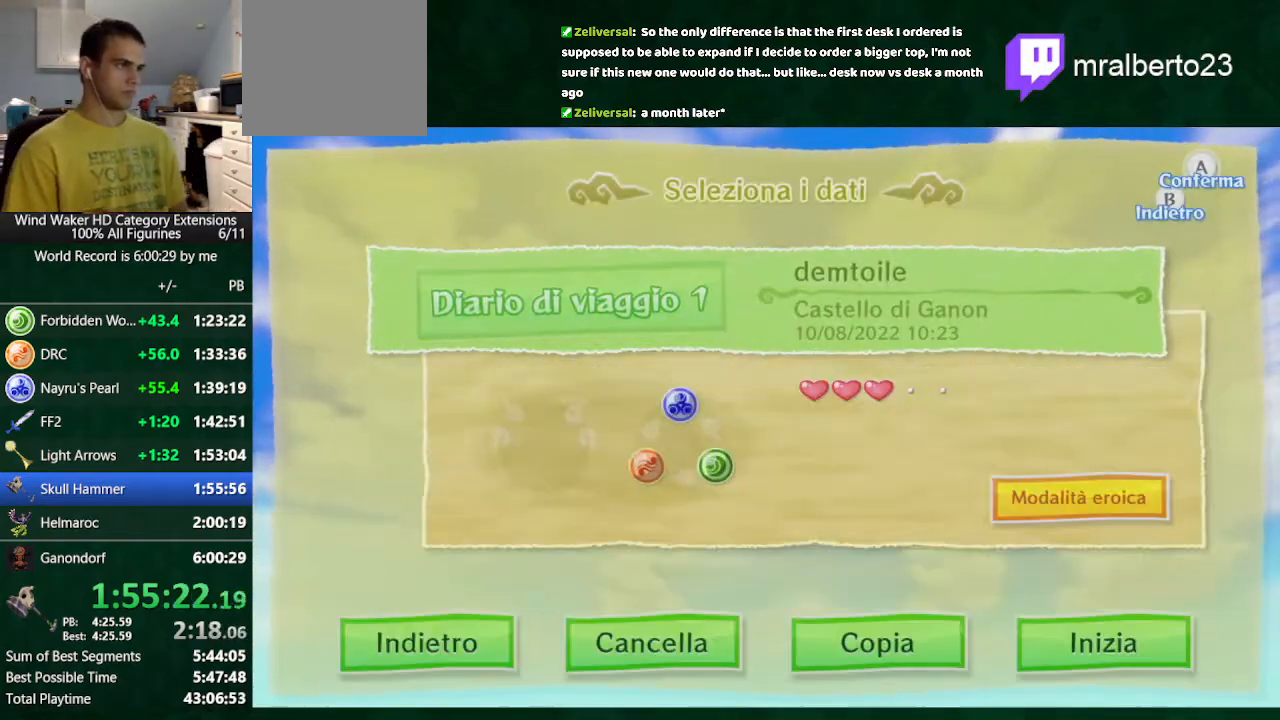
{"buttons": [], "left_stick": "center", "right_stick": "center", "events": [[67, "A", "up"], [133, "A", "down"], [267, "A", "up"]]}
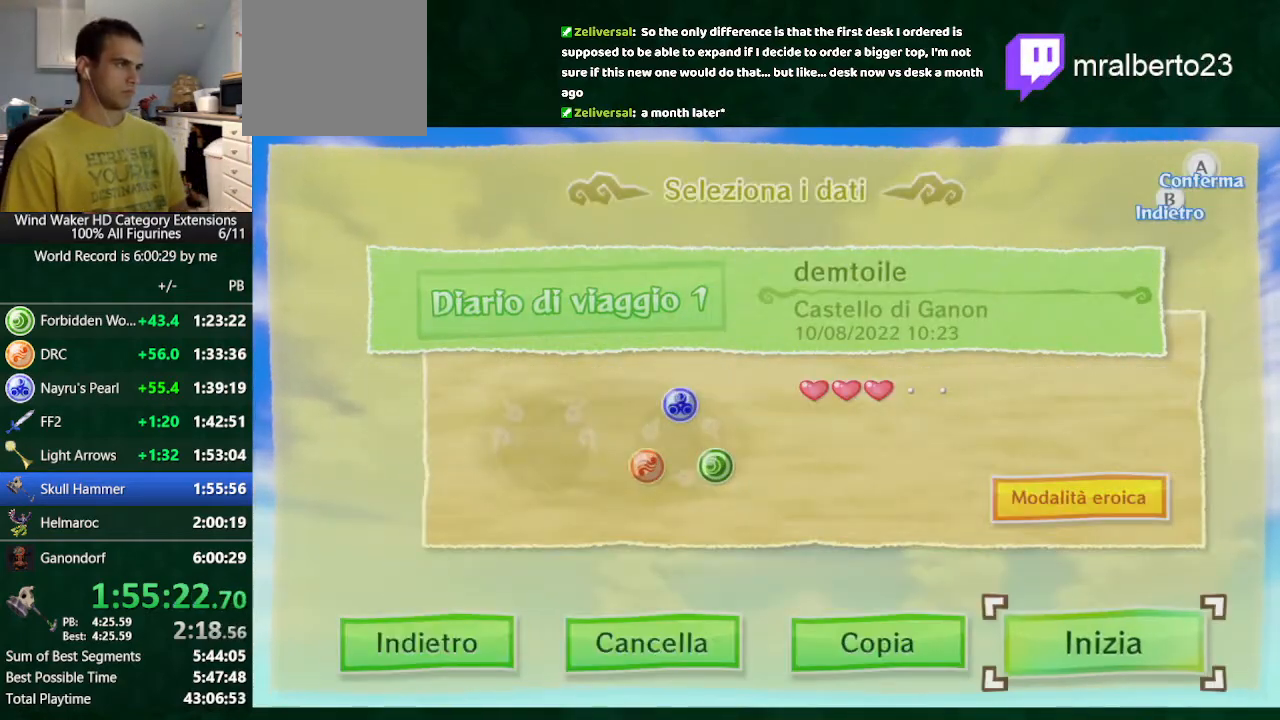
{"buttons": [], "left_stick": "center", "right_stick": "center", "events": []}
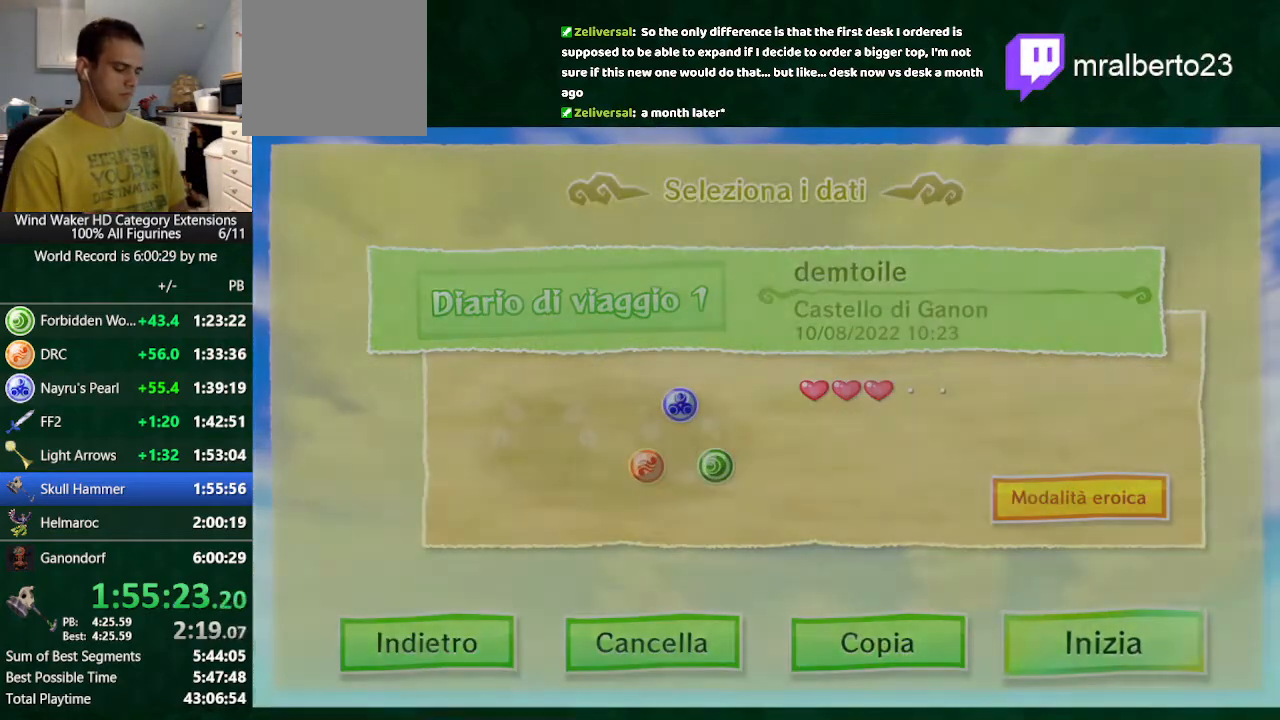
{"buttons": [], "left_stick": "center", "right_stick": "center", "events": []}
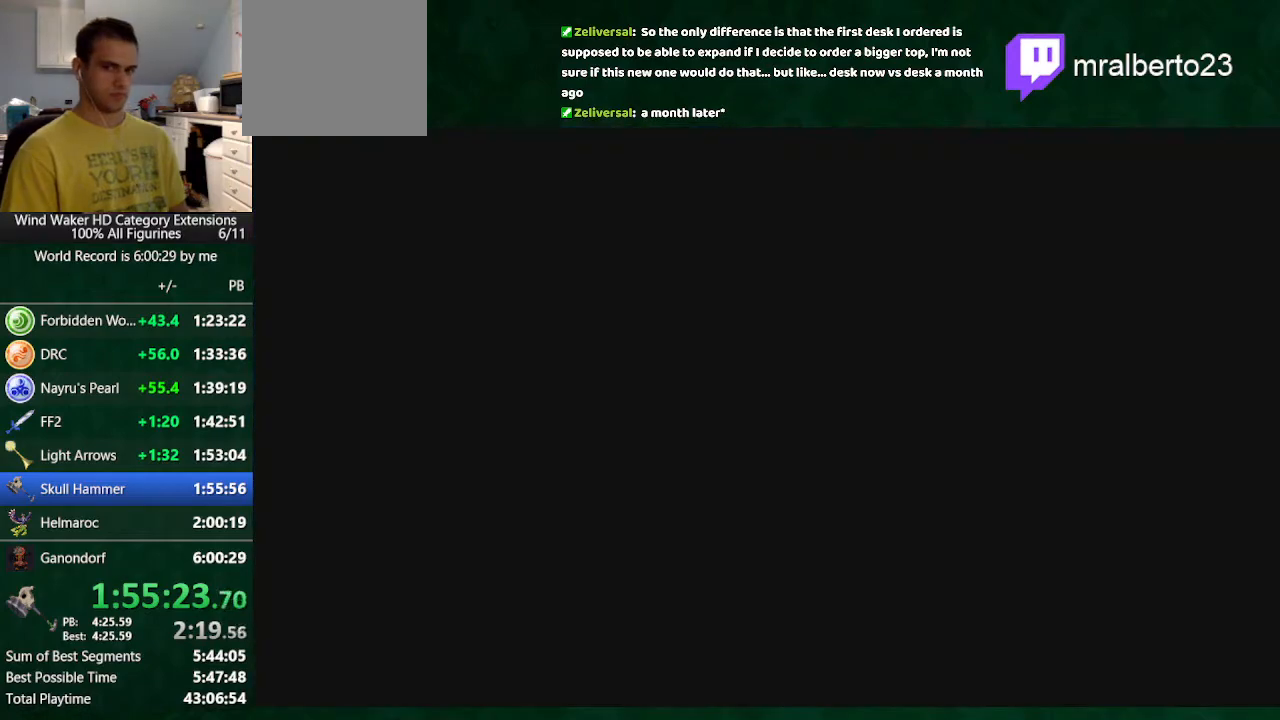
{"buttons": [], "left_stick": "center", "right_stick": "center", "events": []}
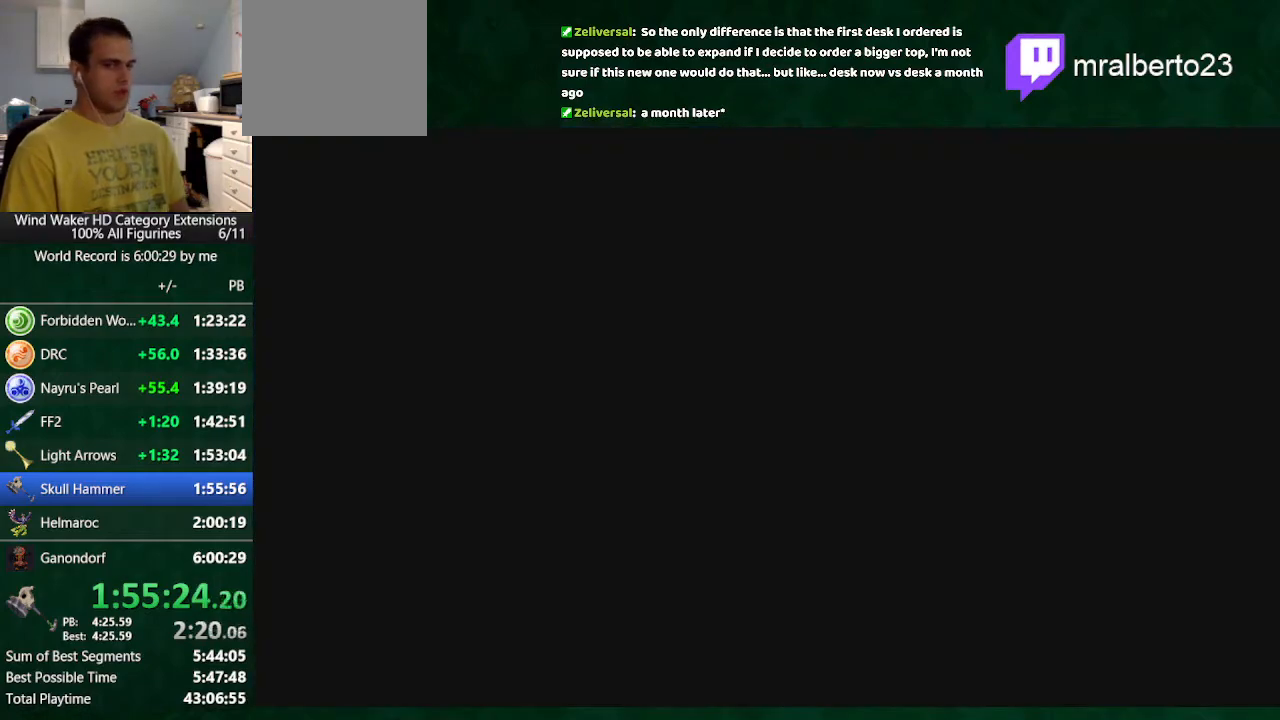
{"buttons": [], "left_stick": "center", "right_stick": "center", "events": []}
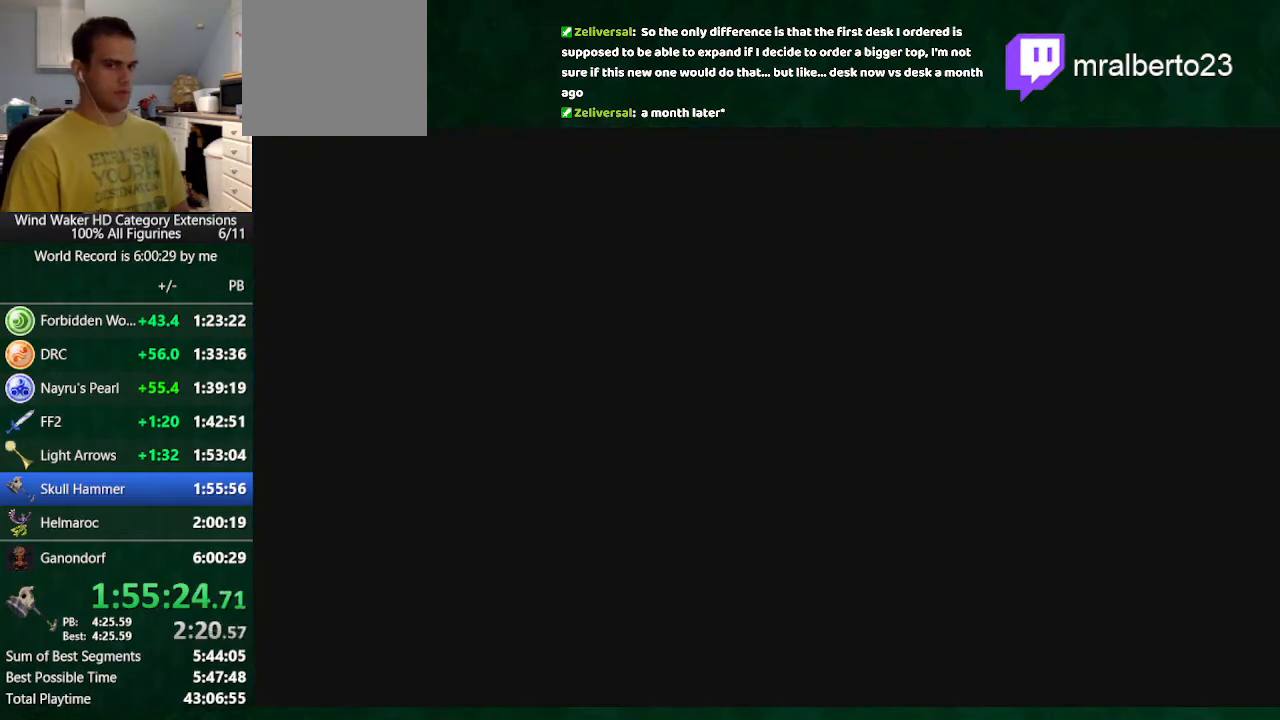
{"buttons": [], "left_stick": "center", "right_stick": "center", "events": []}
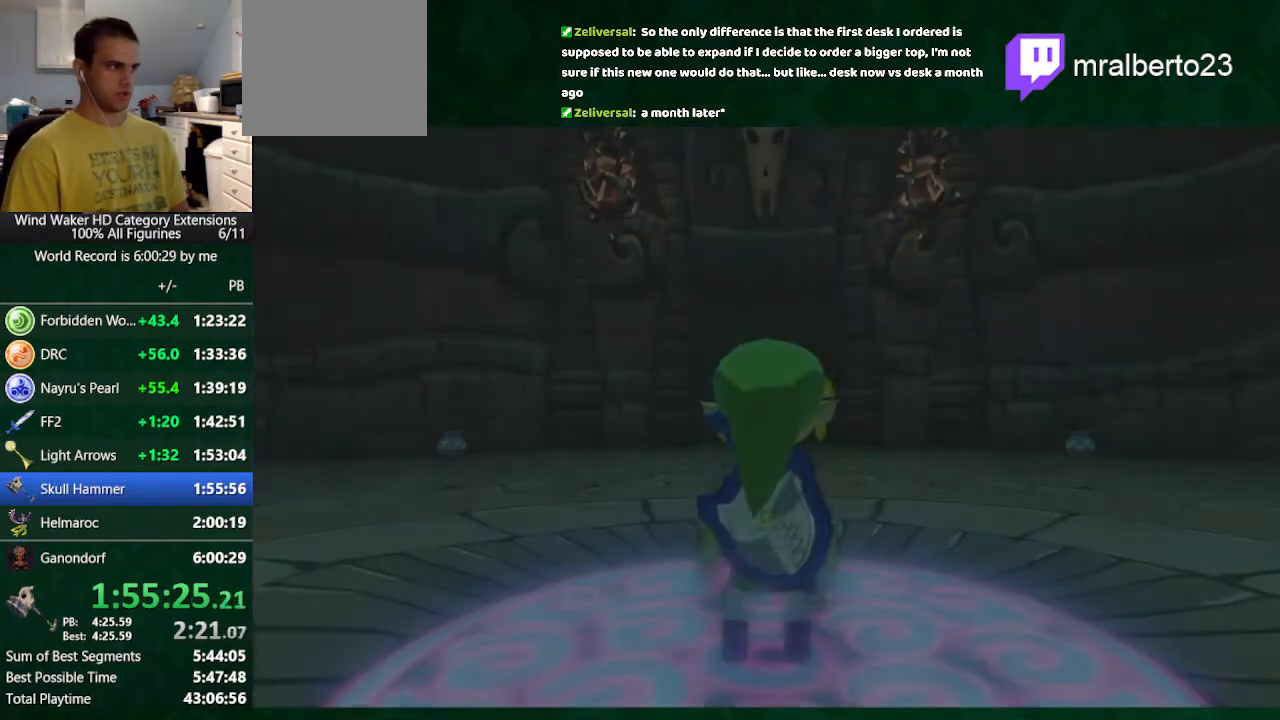
{"buttons": [], "left_stick": "up", "right_stick": "center", "events": [[267, "left_stick", "up"]]}
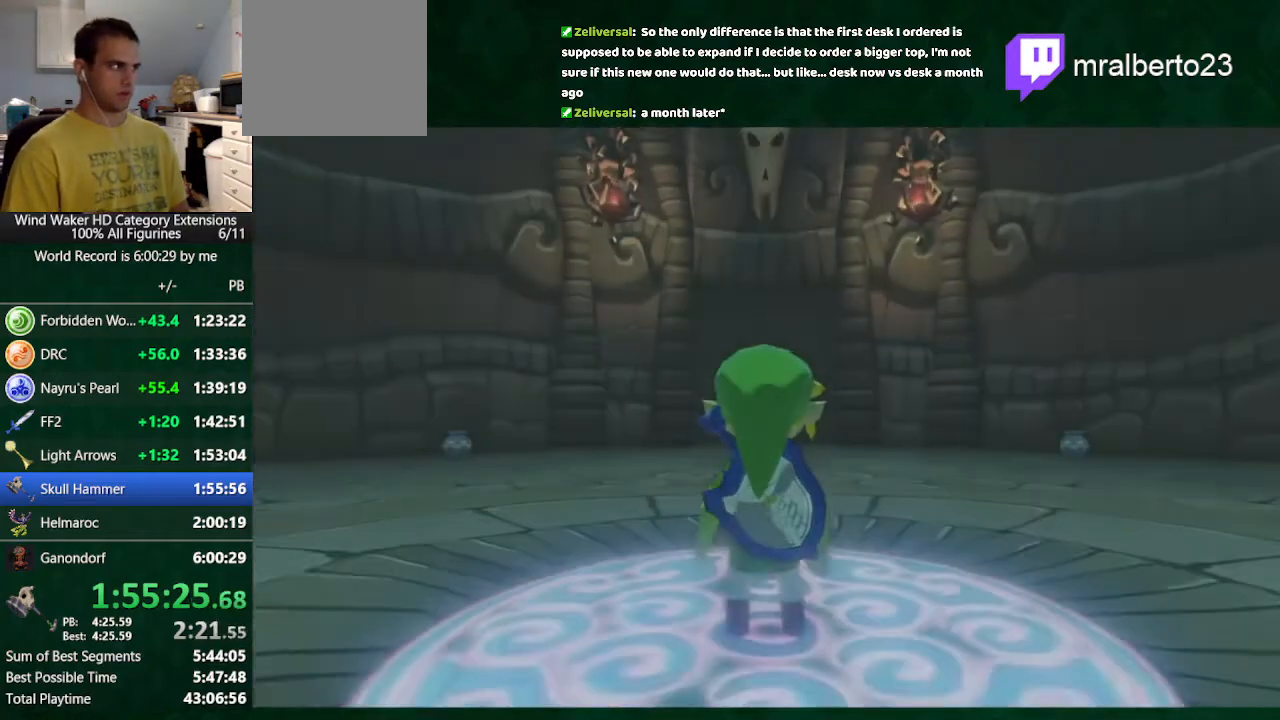
{"buttons": [], "left_stick": "up", "right_stick": "center", "events": [[33, "R1", "down"], [300, "R1", "up"]]}
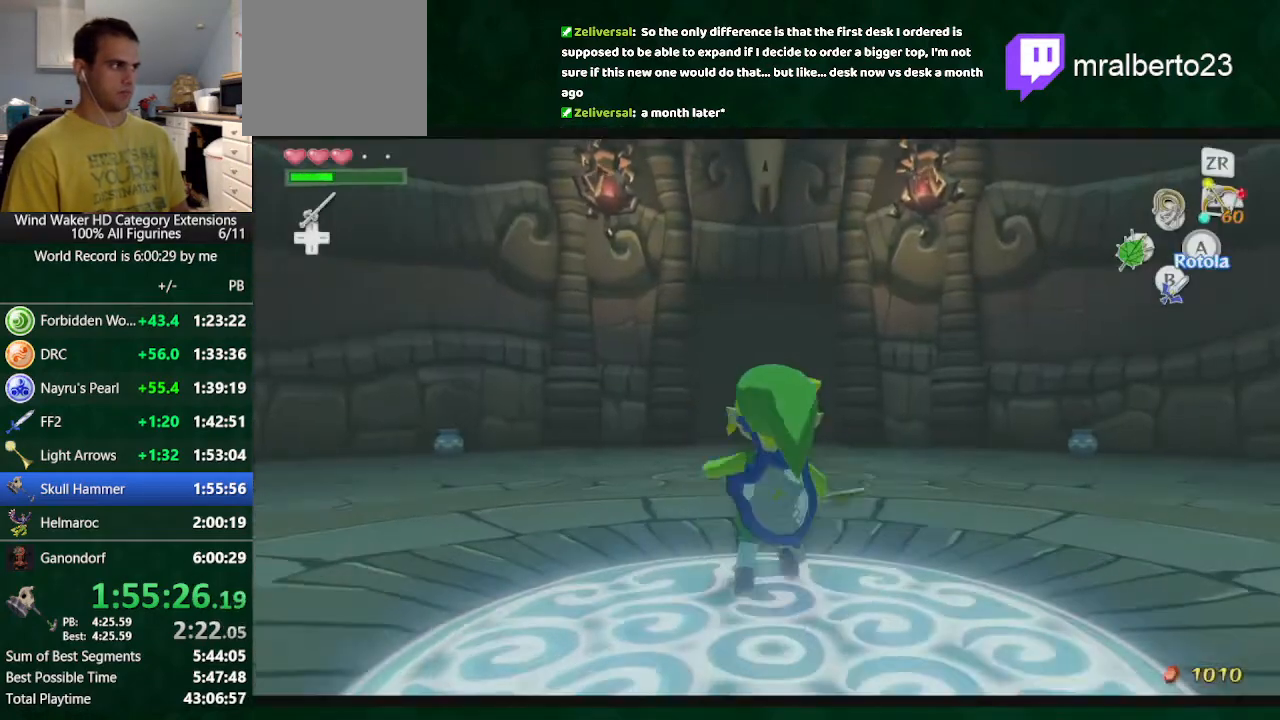
{"buttons": ["START"], "left_stick": "down", "right_stick": "center", "events": [[333, "START", "down"], [367, "START", "up"], [367, "left_stick", "center"], [433, "START", "down"], [500, "left_stick", "down"]]}
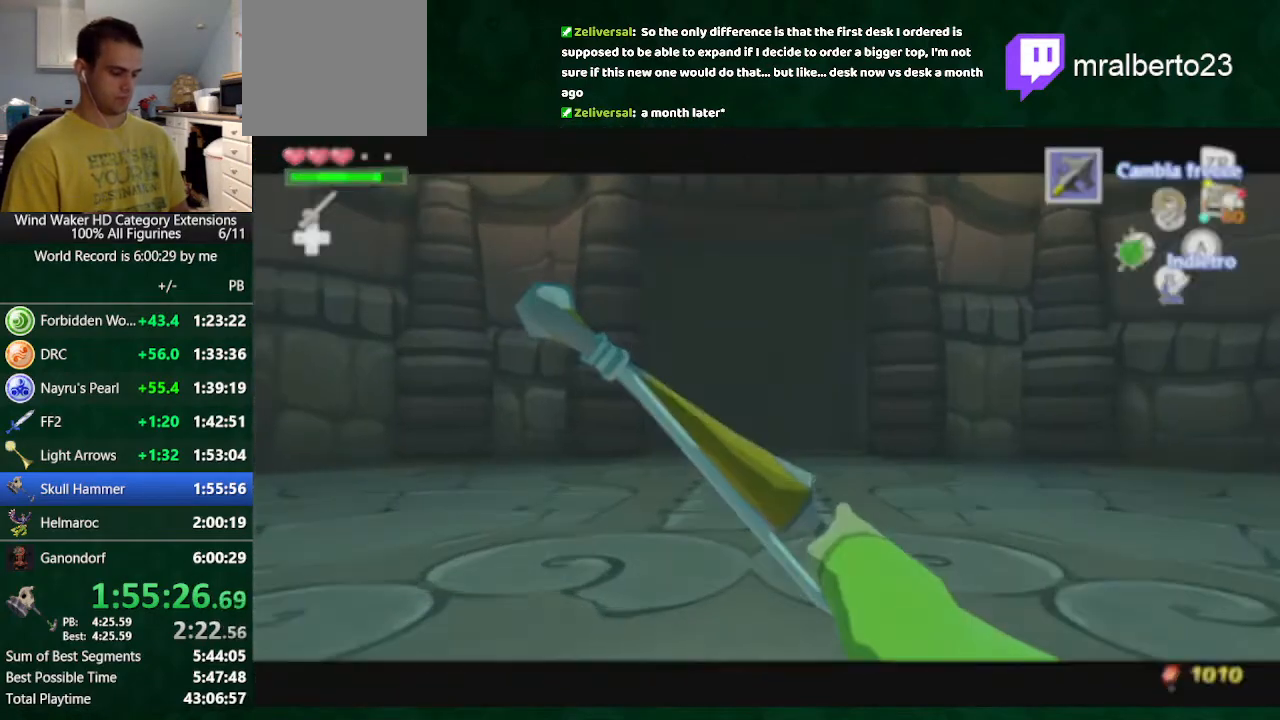
{"buttons": [], "left_stick": "down", "right_stick": "center", "events": [[33, "START", "up"]]}